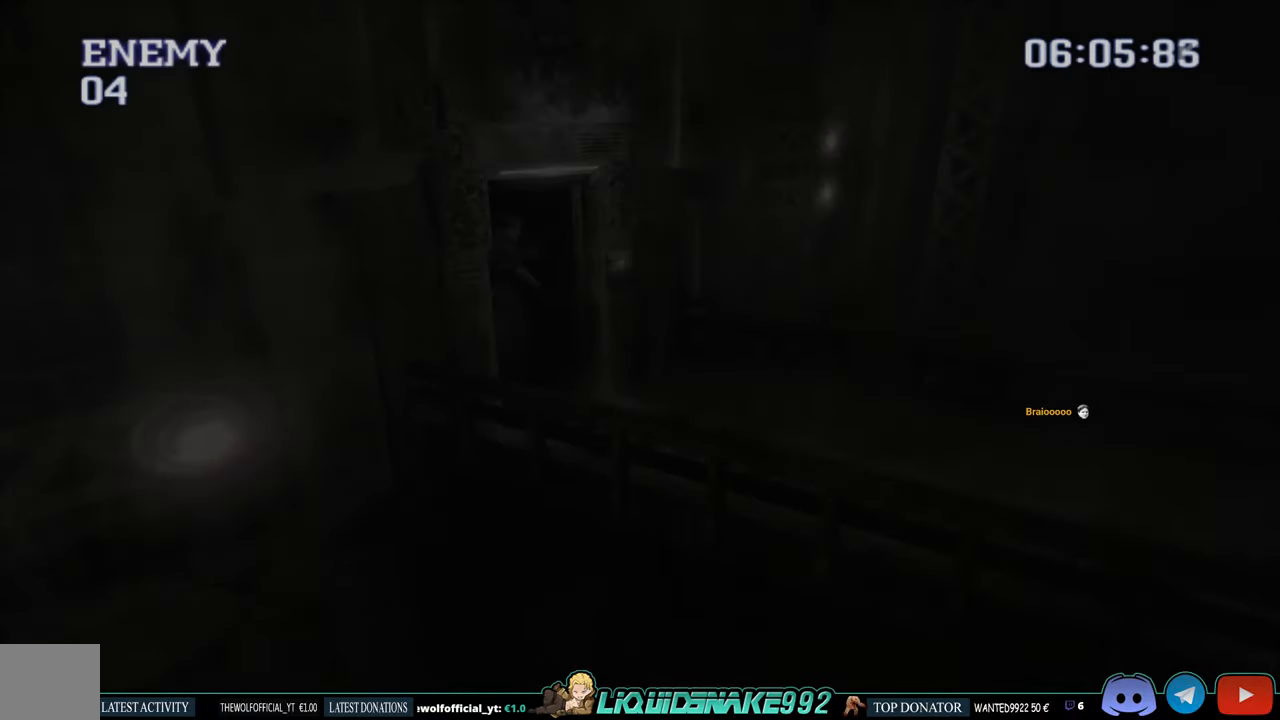
Gameplay with a controller (PlayStation layout); each line is a JSON object with the inputs held at the frame after it (dt_ms = milliseconds from this image to that frame). "events" lists button and stick changes between this image and that frame as [ms after this image, input, new state], when the widget could be followed in between.
{"dt_ms": 1000, "buttons": [], "left_stick": "center", "right_stick": "center"}
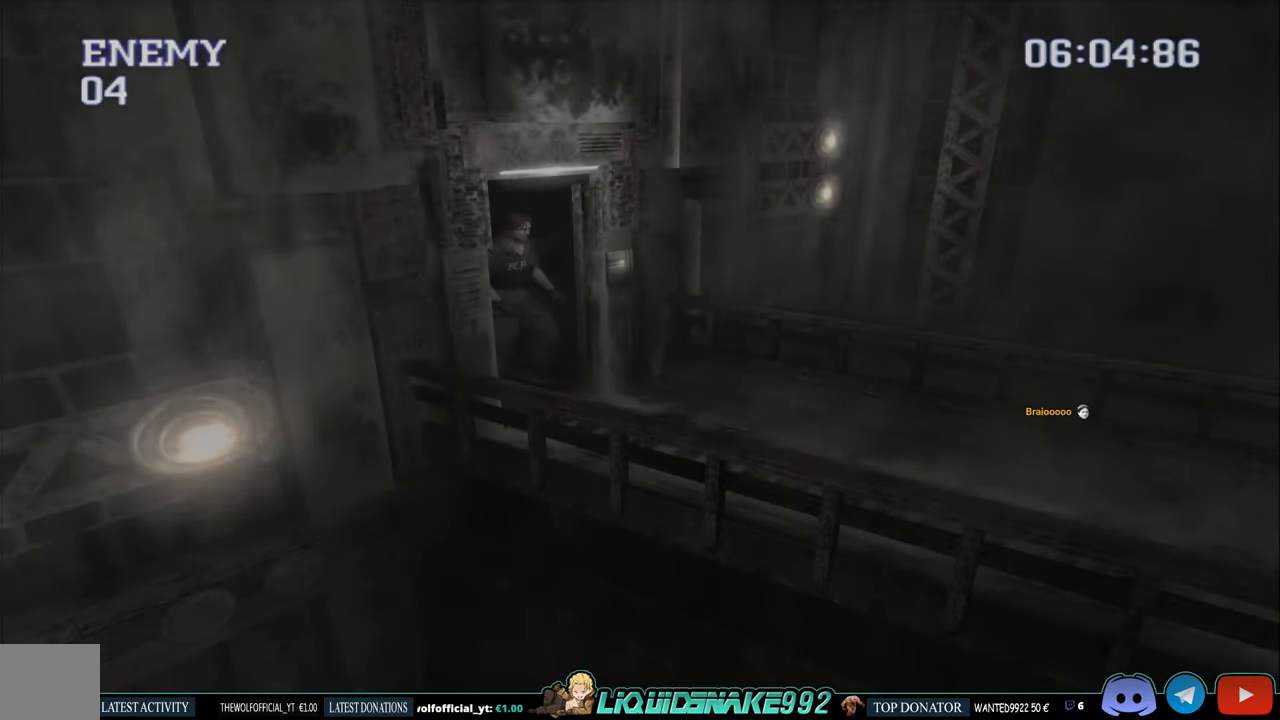
{"dt_ms": 500, "buttons": [], "left_stick": "center", "right_stick": "center", "events": []}
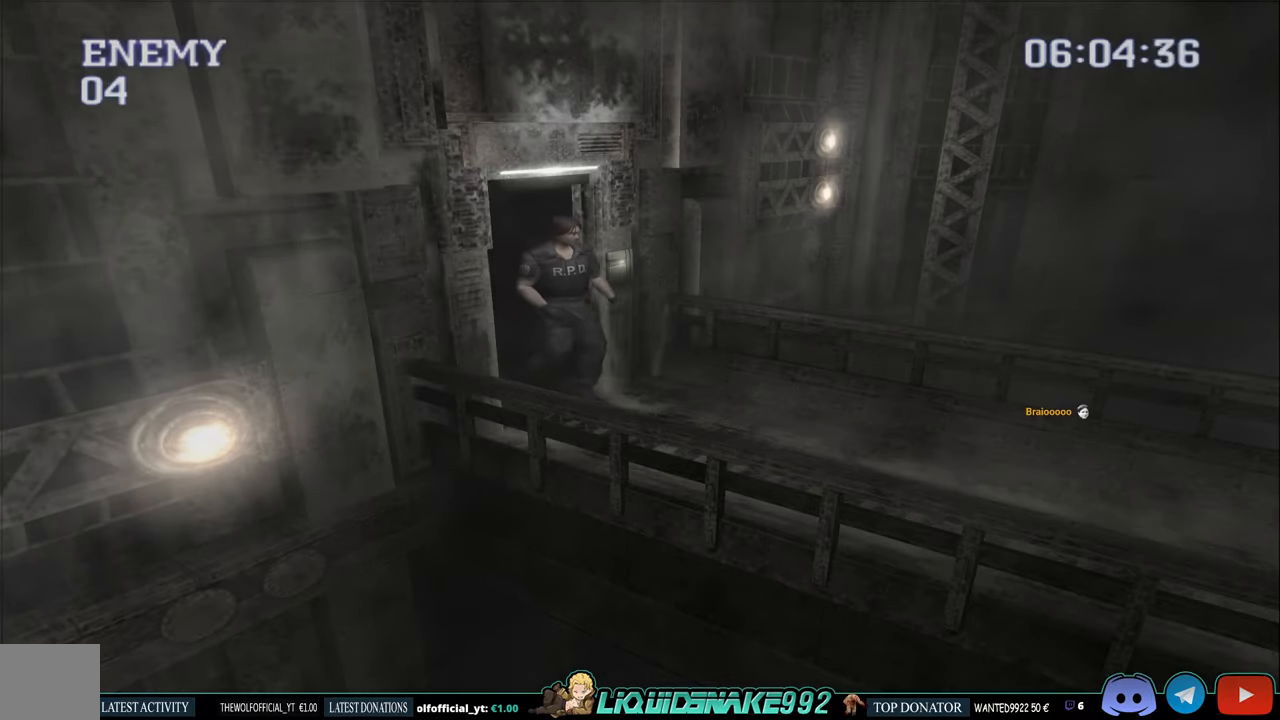
{"dt_ms": 500, "buttons": ["CIRCLE", "DPAD_UP"], "left_stick": "center", "right_stick": "center", "events": [[116, "DPAD_UP", "down"], [300, "CIRCLE", "down"]]}
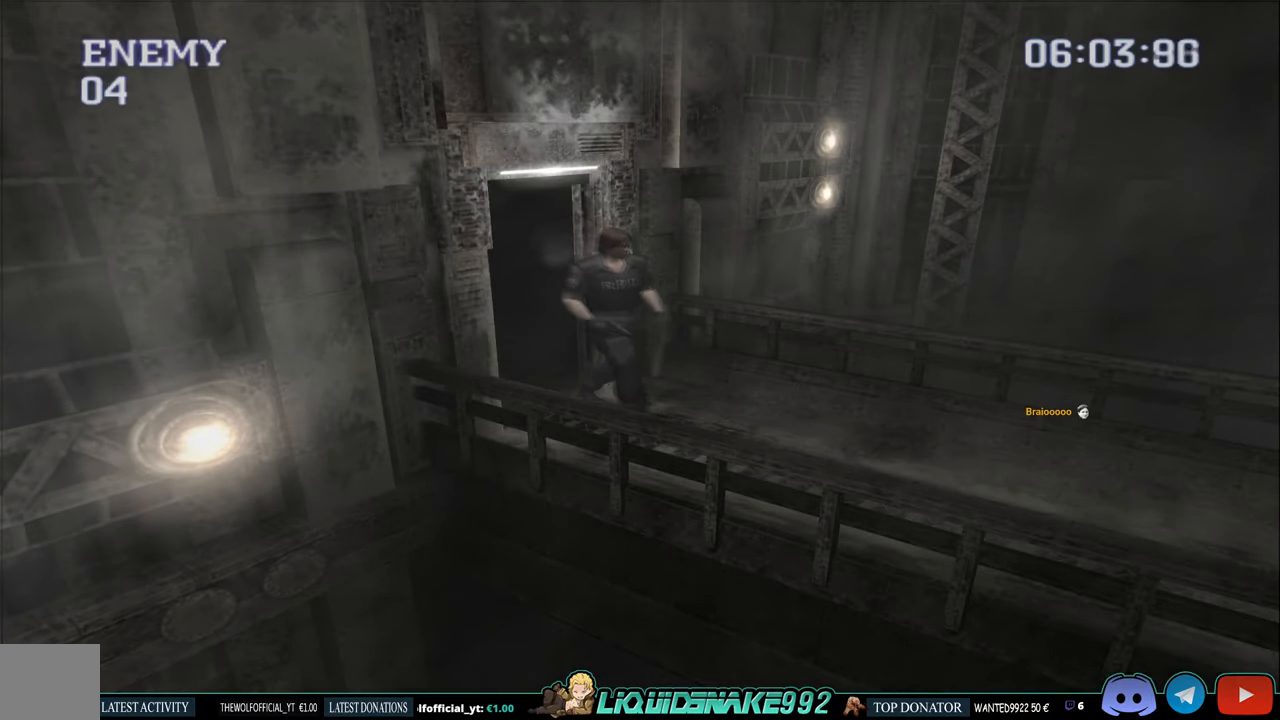
{"dt_ms": 500, "buttons": ["CIRCLE", "DPAD_UP"], "left_stick": "center", "right_stick": "center", "events": []}
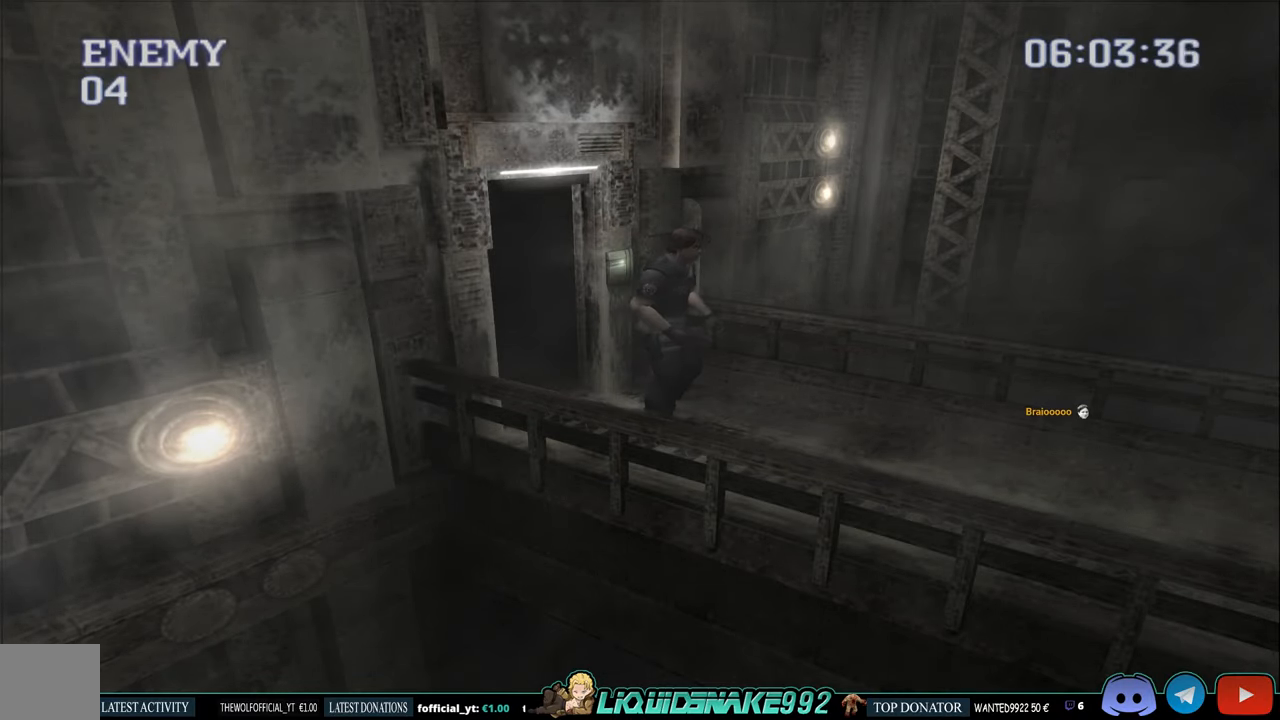
{"dt_ms": 500, "buttons": ["CIRCLE", "DPAD_UP"], "left_stick": "center", "right_stick": "center", "events": []}
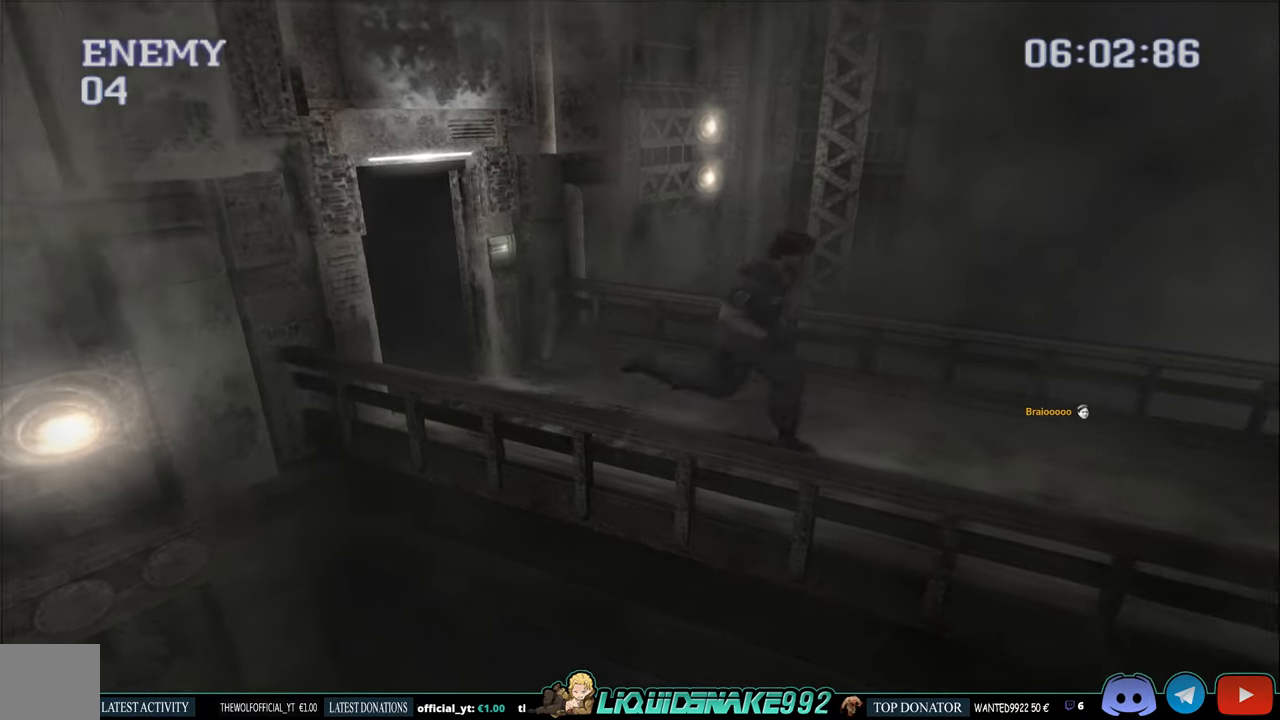
{"dt_ms": 500, "buttons": ["CIRCLE", "DPAD_UP"], "left_stick": "center", "right_stick": "center", "events": []}
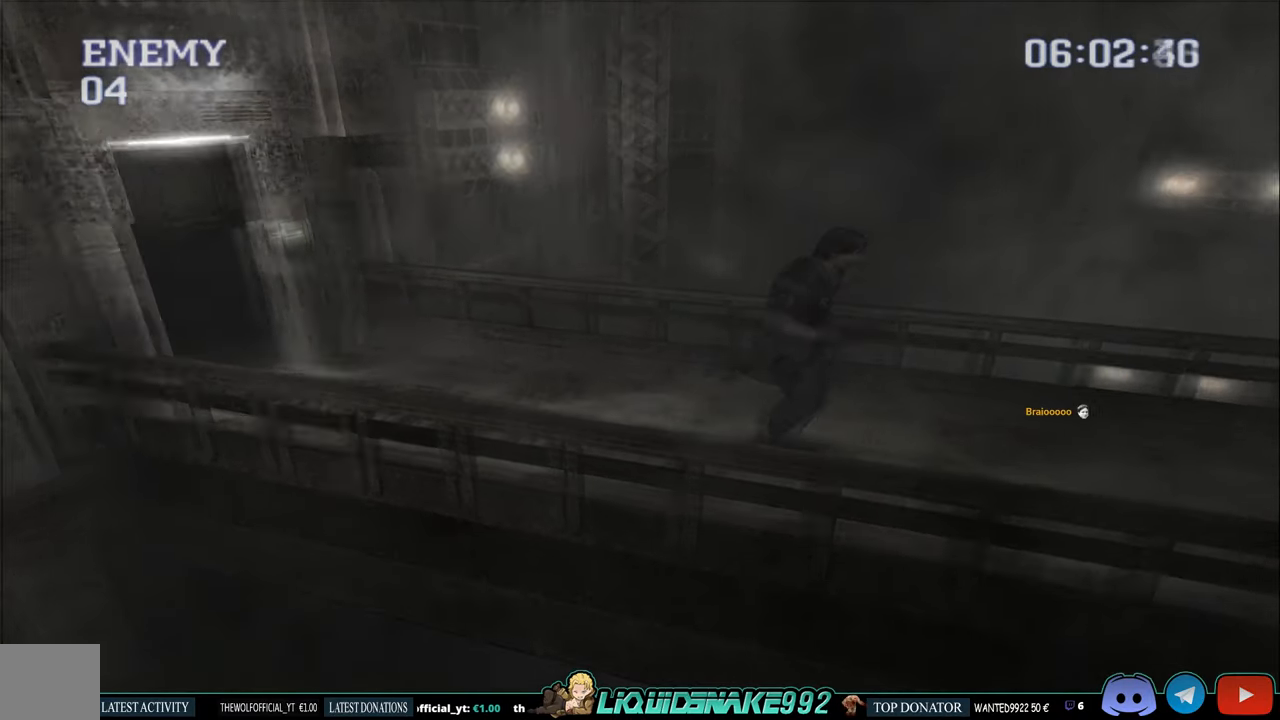
{"dt_ms": 500, "buttons": ["CIRCLE", "DPAD_UP"], "left_stick": "center", "right_stick": "center", "events": []}
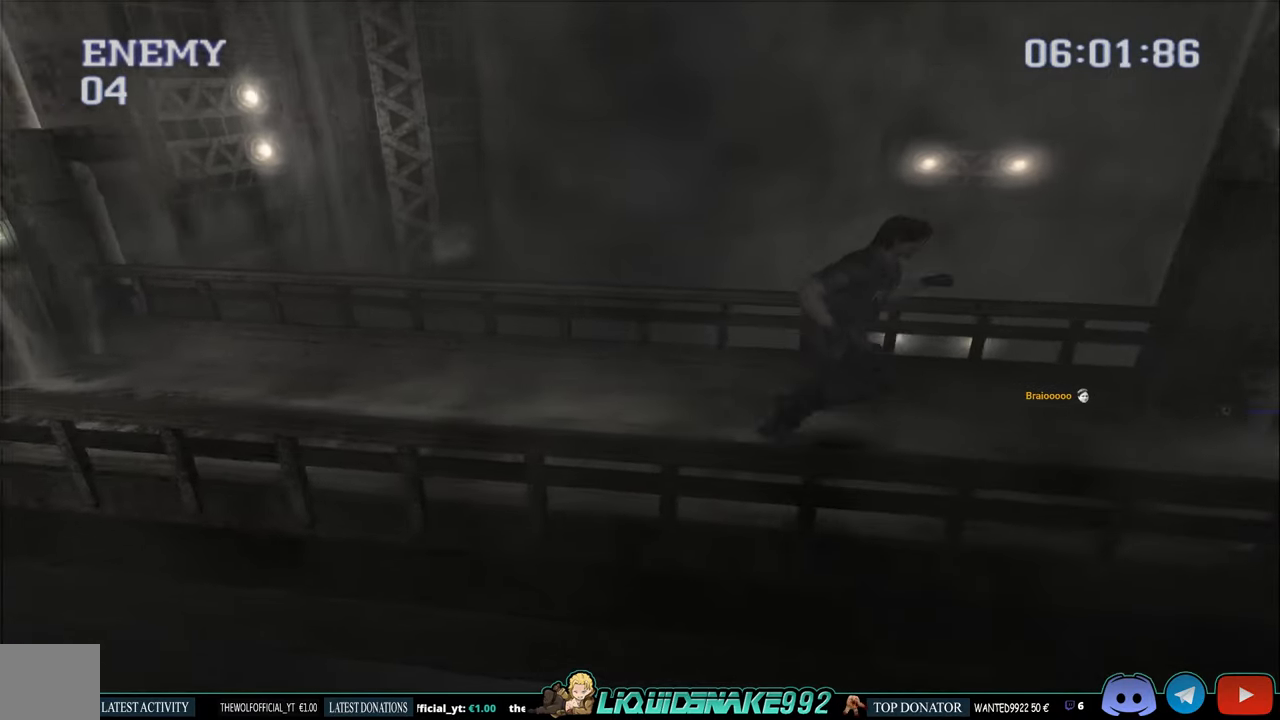
{"dt_ms": 500, "buttons": ["CIRCLE", "DPAD_UP"], "left_stick": "center", "right_stick": "center", "events": []}
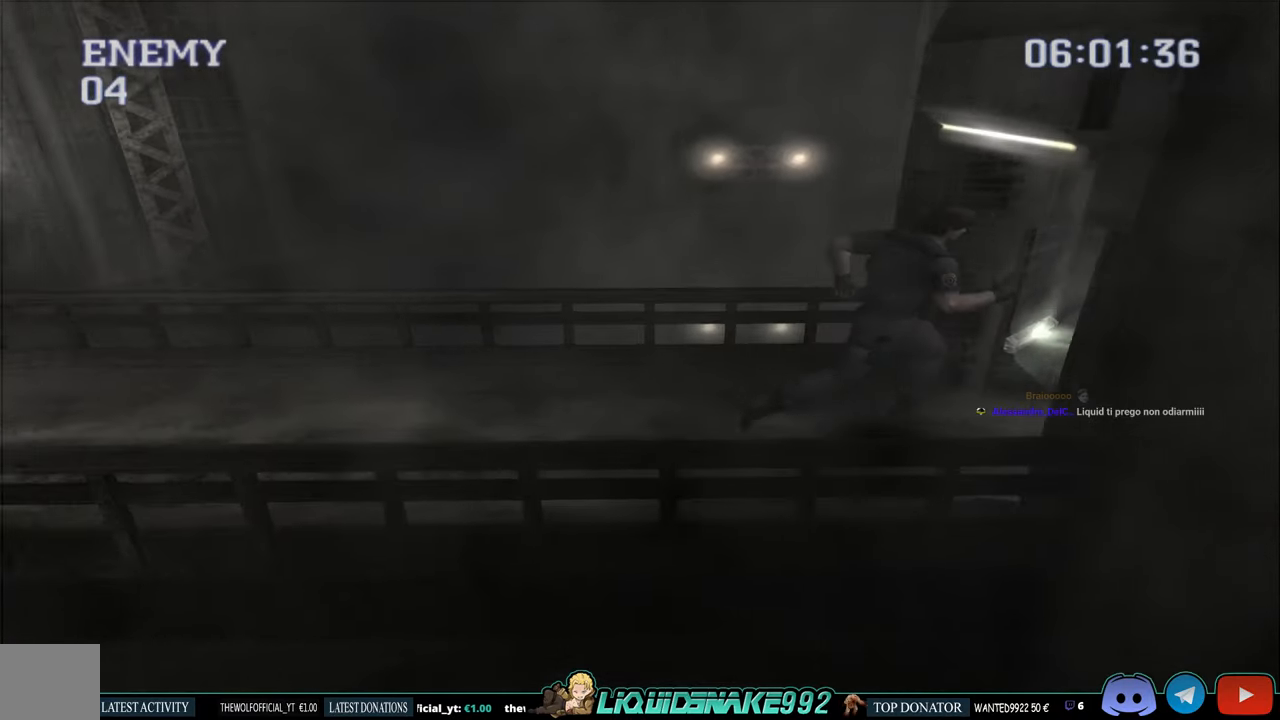
{"dt_ms": 500, "buttons": ["CIRCLE", "DPAD_UP"], "left_stick": "center", "right_stick": "center", "events": [[83, "DPAD_LEFT", "down"], [283, "DPAD_LEFT", "up"]]}
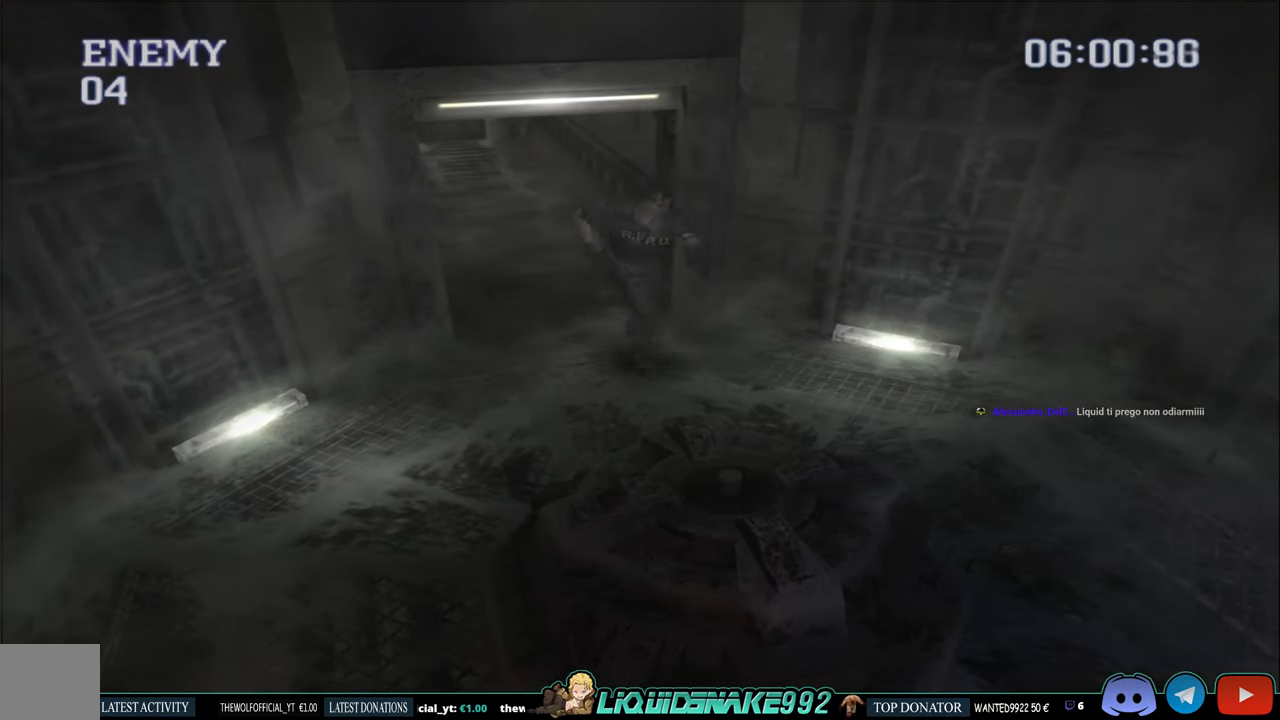
{"dt_ms": 500, "buttons": ["CIRCLE", "DPAD_RIGHT"], "left_stick": "center", "right_stick": "center", "events": [[216, "DPAD_RIGHT", "down"], [250, "DPAD_UP", "up"]]}
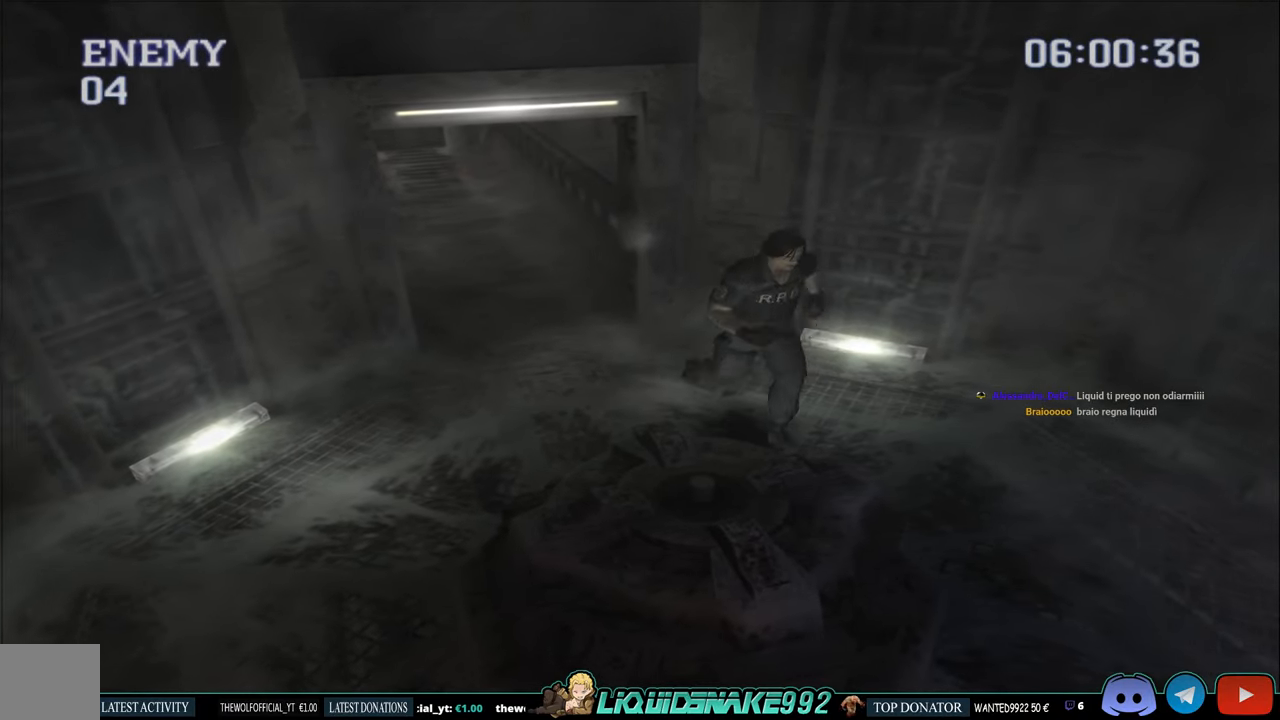
{"dt_ms": 500, "buttons": ["CIRCLE", "DPAD_UP", "DPAD_RIGHT"], "left_stick": "center", "right_stick": "center", "events": [[416, "DPAD_UP", "down"]]}